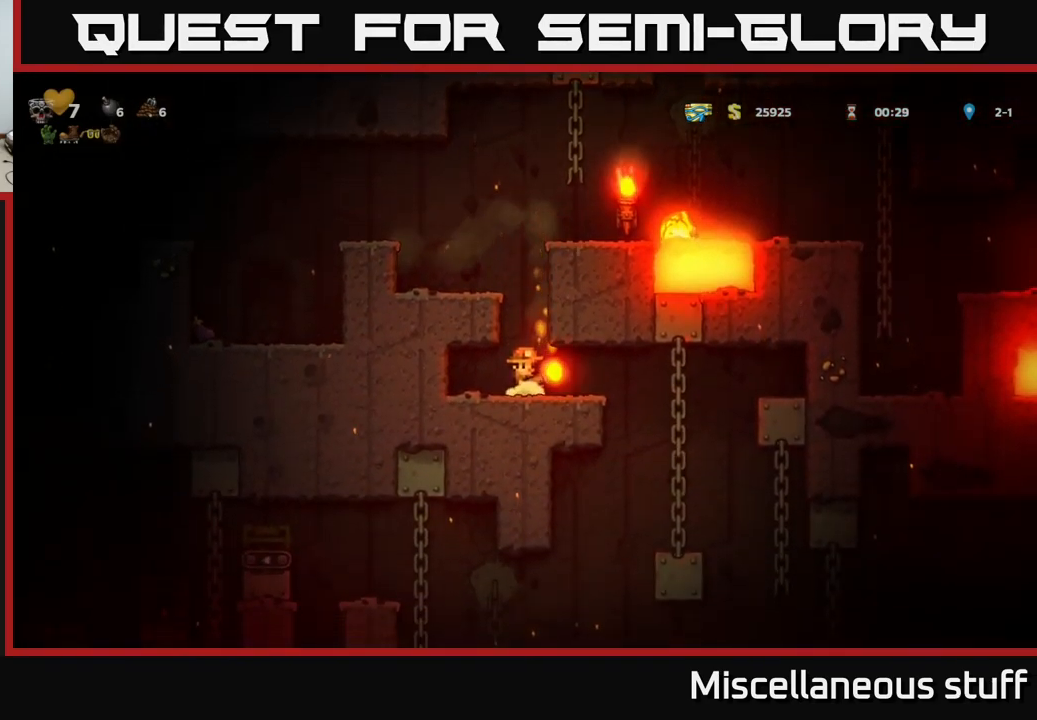
Gameplay with a controller (Xbox layout); each line is a JSON object with the inputs held at the frame after it. "events" lists button and stick changes between this image and that frame as [ms after this image, input, new state], when the widget could be followed in between. Not read: right_stick.
{"buttons": ["DPAD_UP", "DPAD_RIGHT"], "left_stick": "center", "events": [[117, "DPAD_RIGHT", "down"], [434, "DPAD_UP", "down"]]}
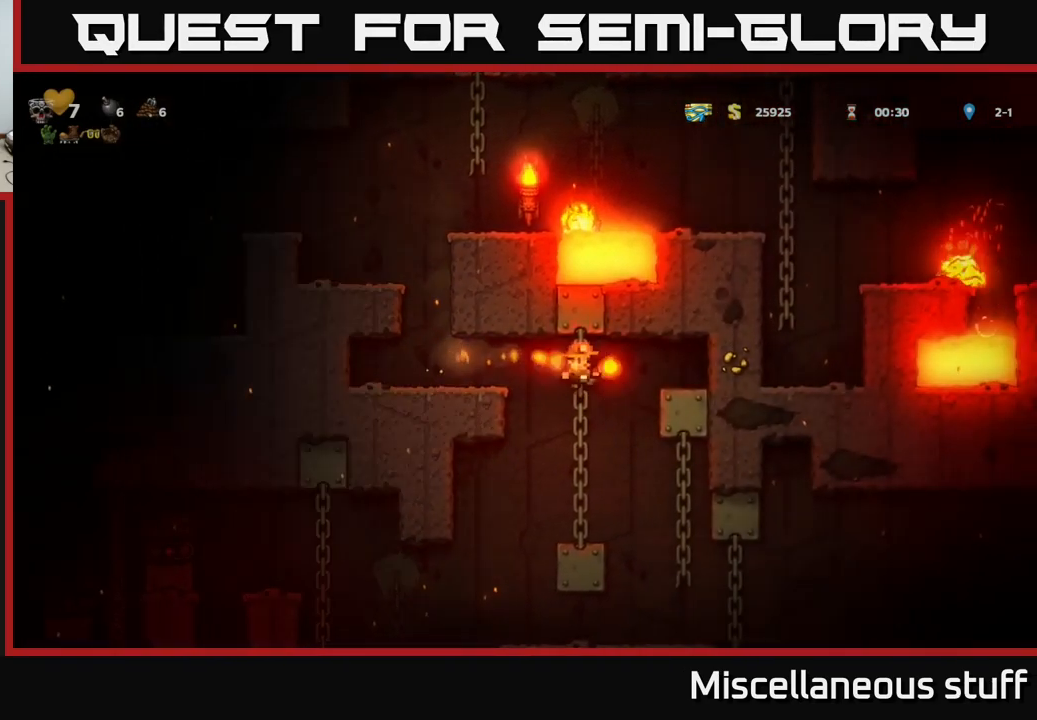
{"buttons": [], "left_stick": "center", "events": [[34, "DPAD_UP", "up"], [50, "DPAD_RIGHT", "up"], [67, "DPAD_DOWN", "down"], [100, "A", "down"], [234, "A", "up"], [234, "DPAD_DOWN", "up"]]}
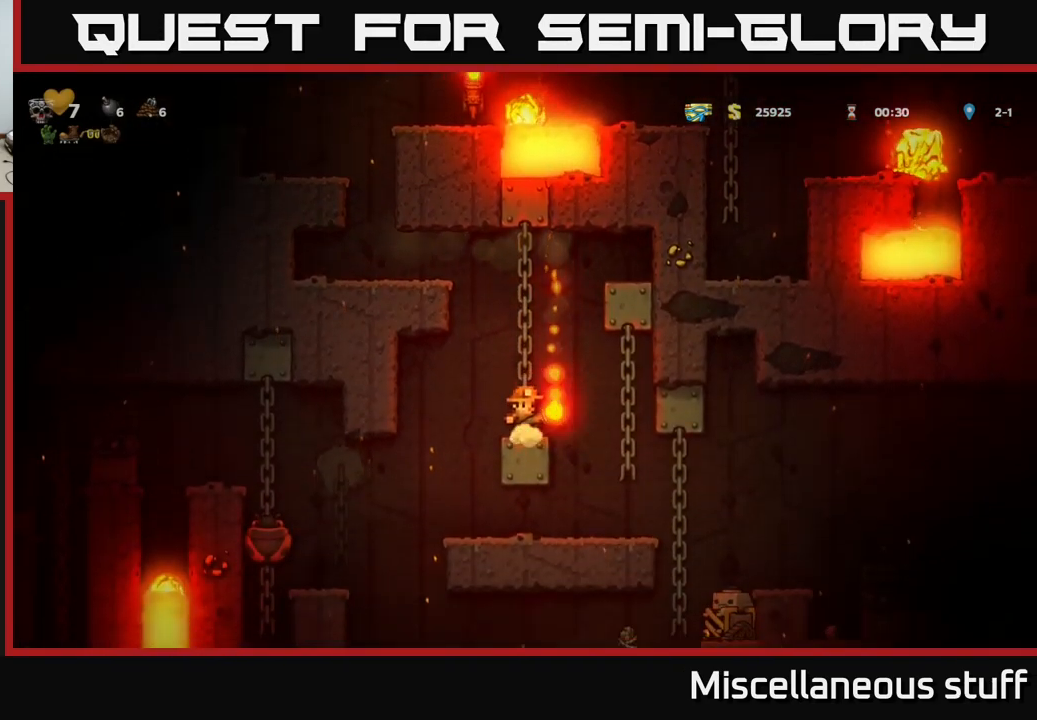
{"buttons": [], "left_stick": "center", "events": [[334, "DPAD_RIGHT", "down"], [500, "DPAD_RIGHT", "up"]]}
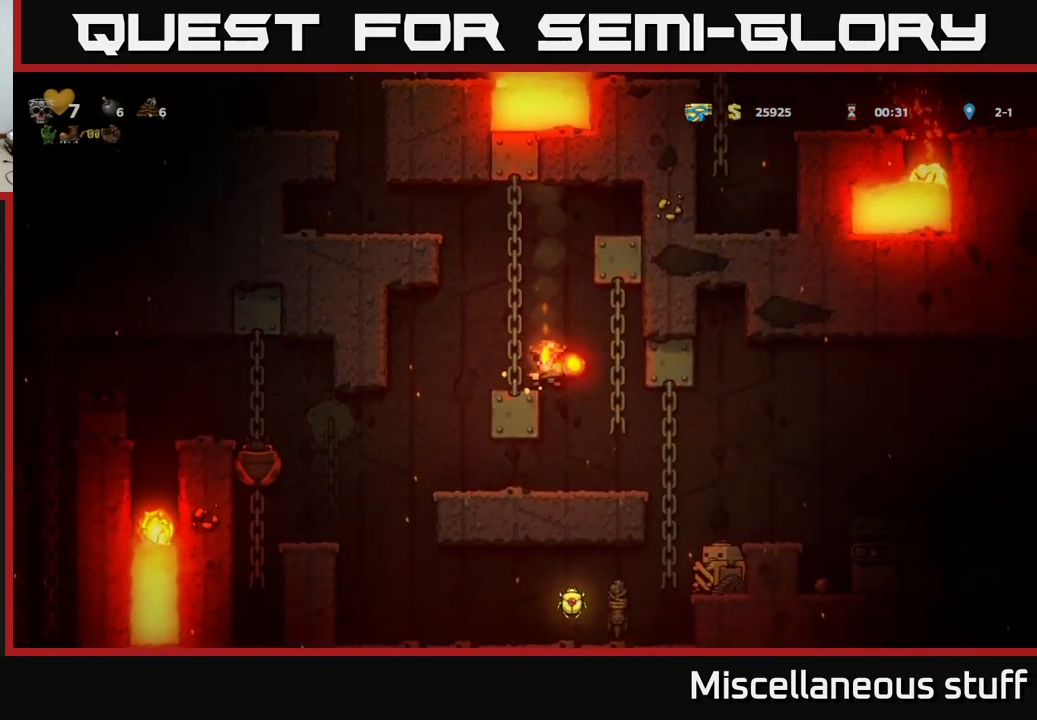
{"buttons": [], "left_stick": "center", "events": []}
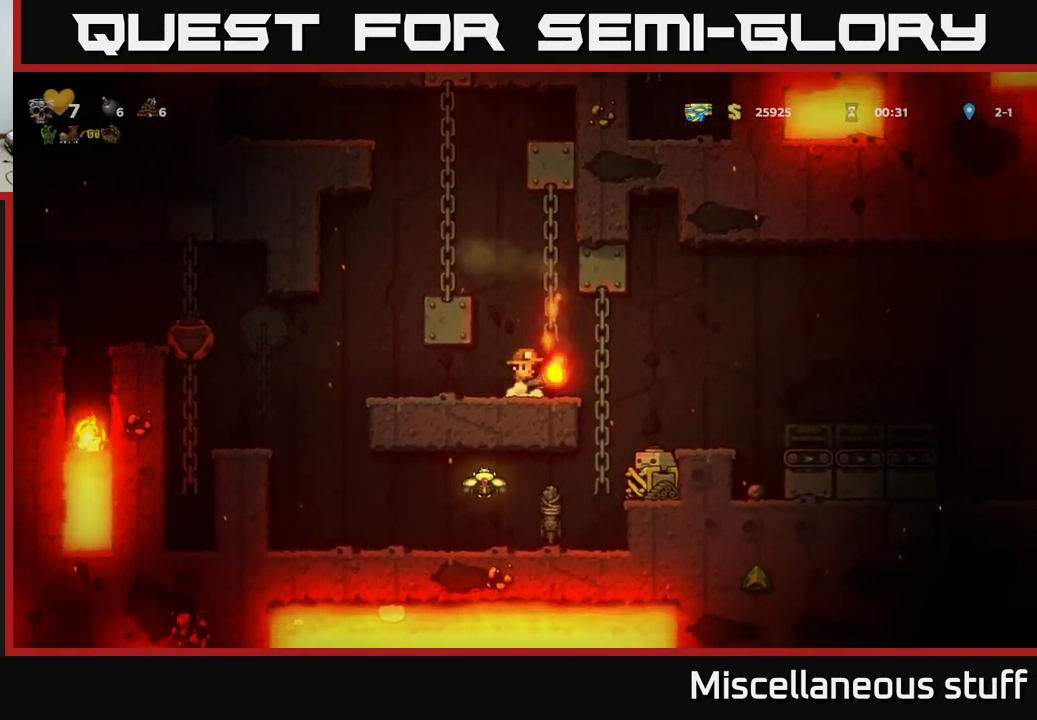
{"buttons": [], "left_stick": "center", "events": [[134, "DPAD_RIGHT", "down"], [384, "DPAD_RIGHT", "up"]]}
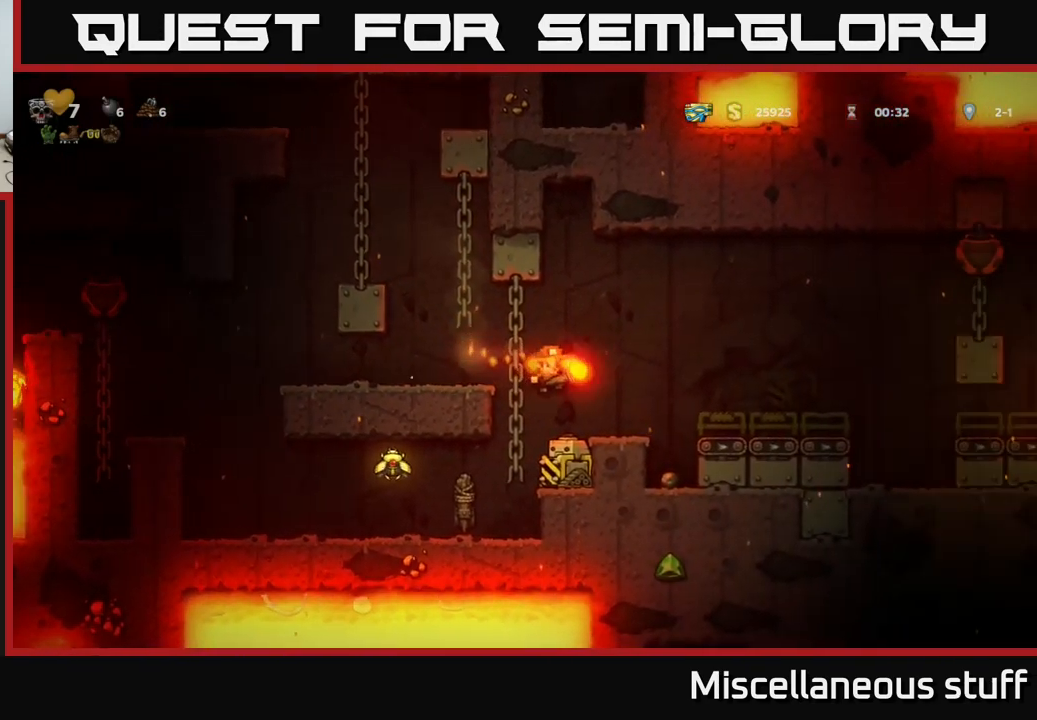
{"buttons": [], "left_stick": "center", "events": [[183, "A", "down"], [333, "A", "up"], [333, "DPAD_LEFT", "down"], [466, "DPAD_LEFT", "up"]]}
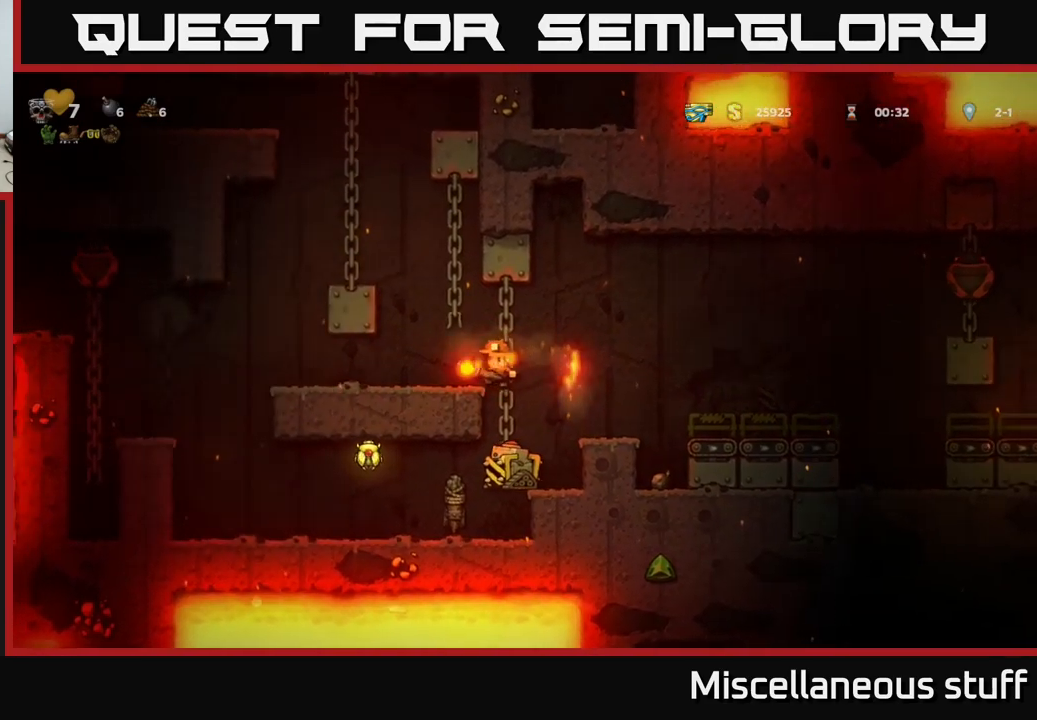
{"buttons": [], "left_stick": "center", "events": [[150, "DPAD_RIGHT", "down"], [216, "DPAD_RIGHT", "up"]]}
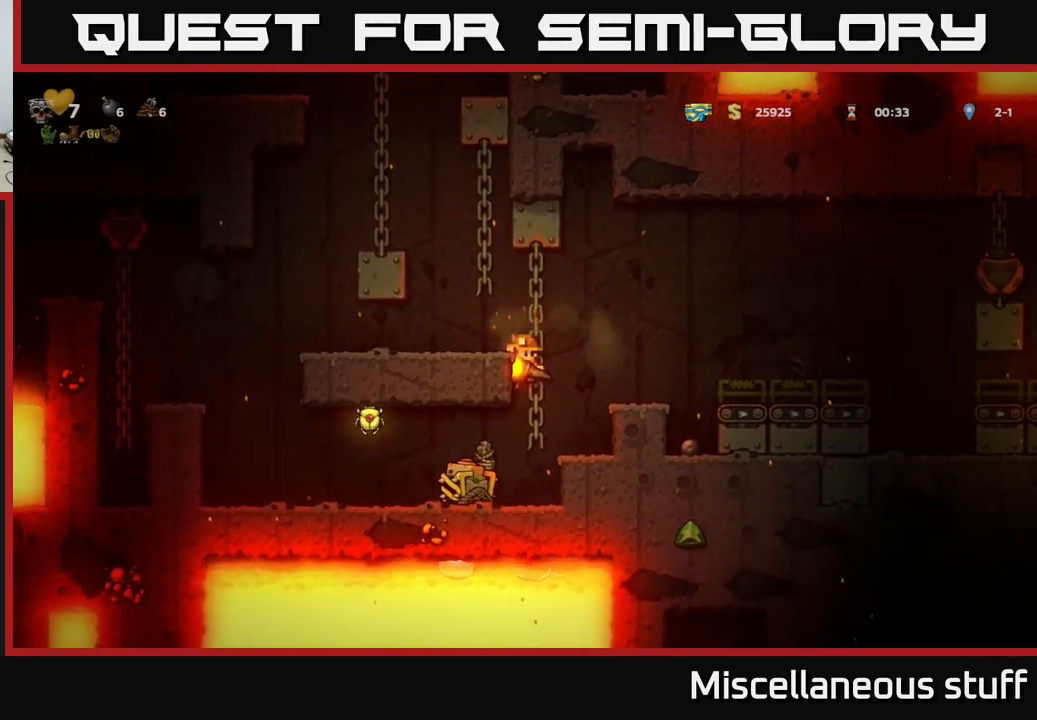
{"buttons": ["A"], "left_stick": "center", "events": [[66, "DPAD_DOWN", "down"], [83, "A", "down"], [183, "A", "up"], [183, "DPAD_DOWN", "up"], [366, "DPAD_LEFT", "down"], [483, "A", "down"], [483, "DPAD_LEFT", "up"]]}
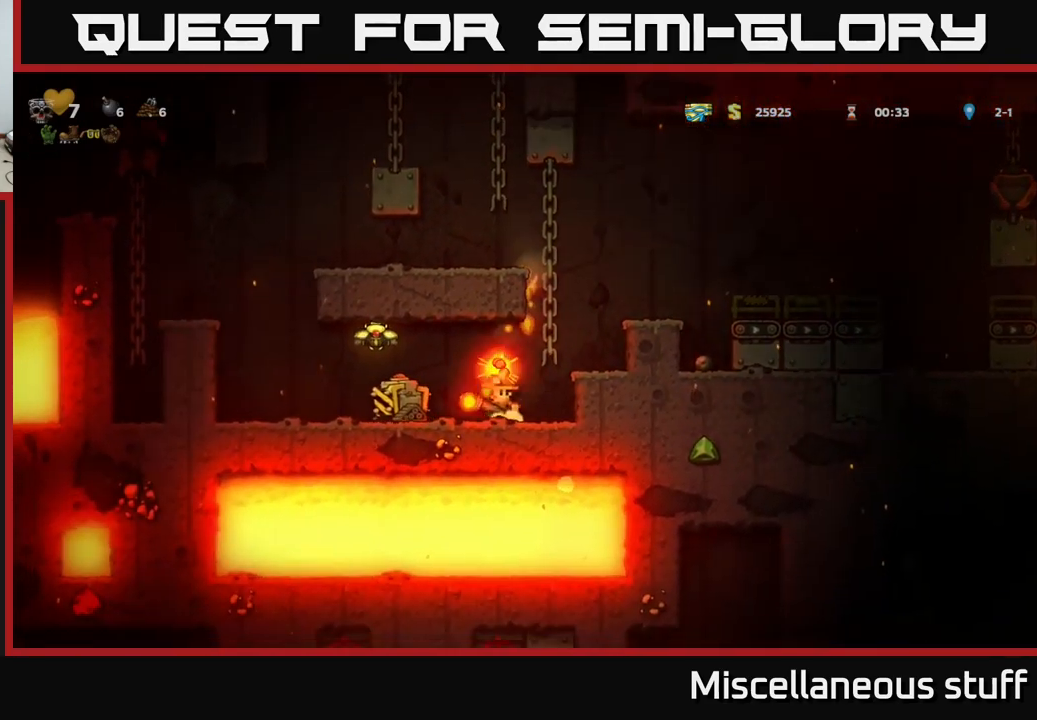
{"buttons": ["DPAD_LEFT"], "left_stick": "center", "events": [[83, "A", "up"], [433, "DPAD_LEFT", "down"]]}
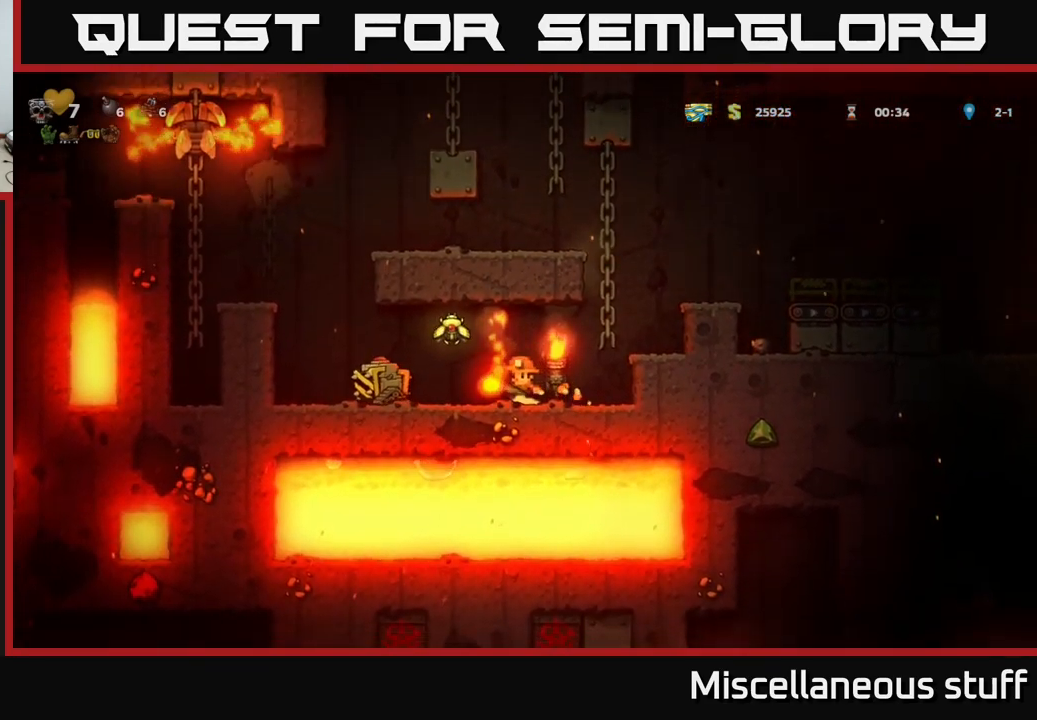
{"buttons": [], "left_stick": "center", "events": [[16, "A", "down"], [116, "DPAD_LEFT", "up"], [150, "DPAD_RIGHT", "down"], [183, "A", "up"], [383, "DPAD_RIGHT", "up"]]}
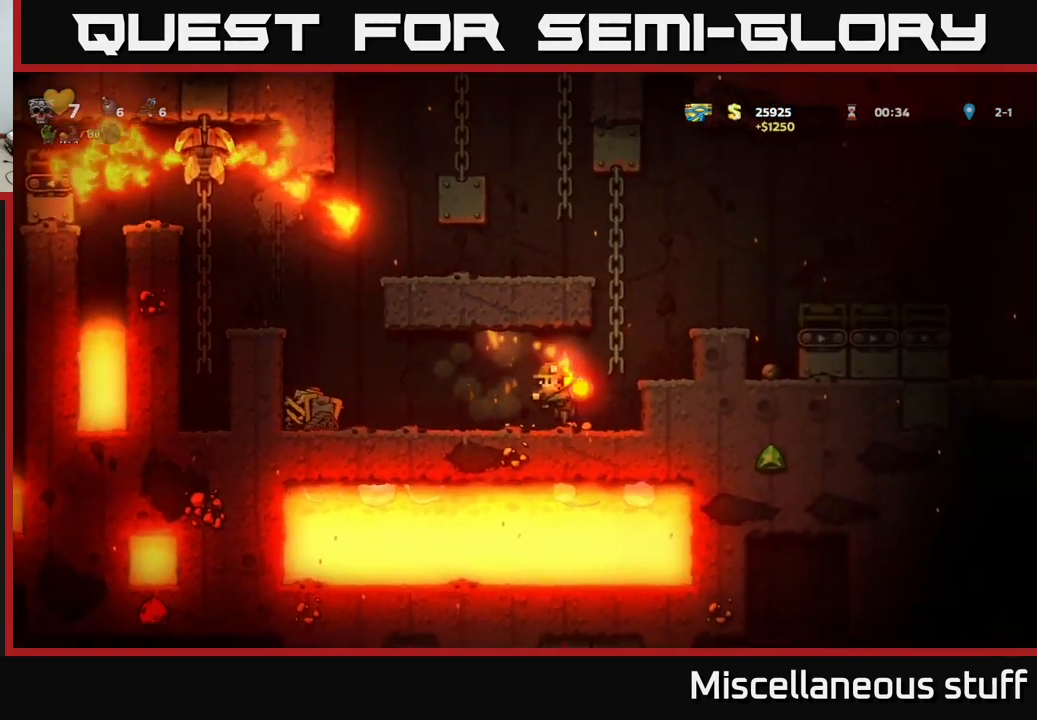
{"buttons": ["DPAD_RIGHT"], "left_stick": "center", "events": [[50, "DPAD_RIGHT", "down"], [150, "DPAD_RIGHT", "up"], [200, "DPAD_LEFT", "down"], [400, "DPAD_LEFT", "up"], [466, "DPAD_RIGHT", "down"]]}
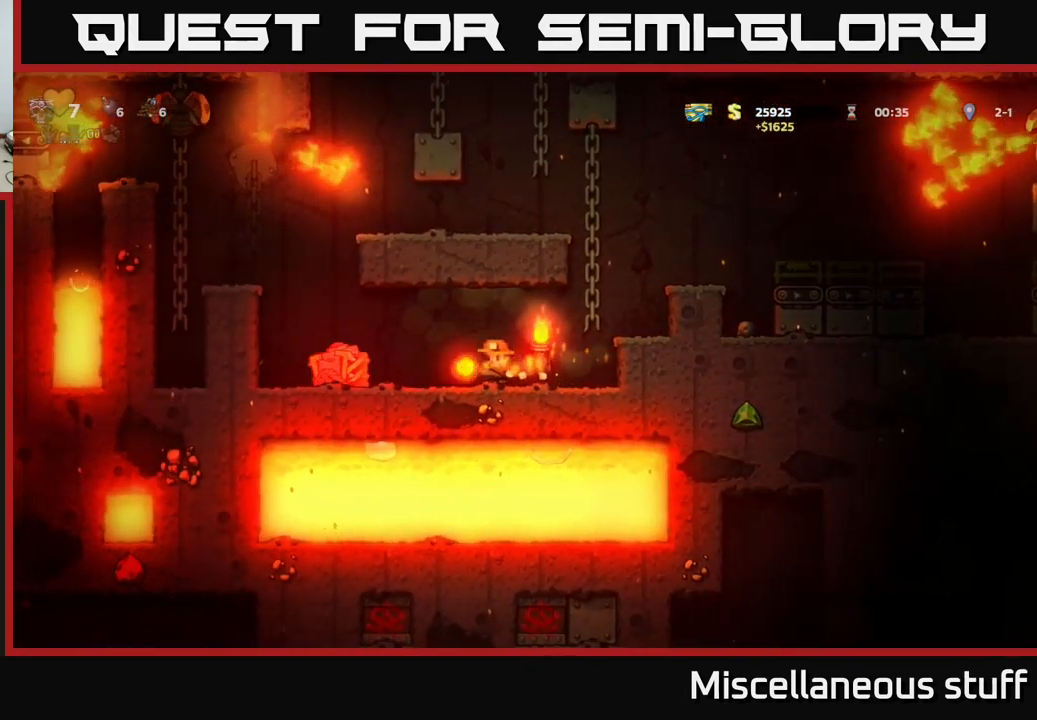
{"buttons": [], "left_stick": "center", "events": [[166, "A", "down"], [366, "A", "up"], [416, "DPAD_RIGHT", "up"]]}
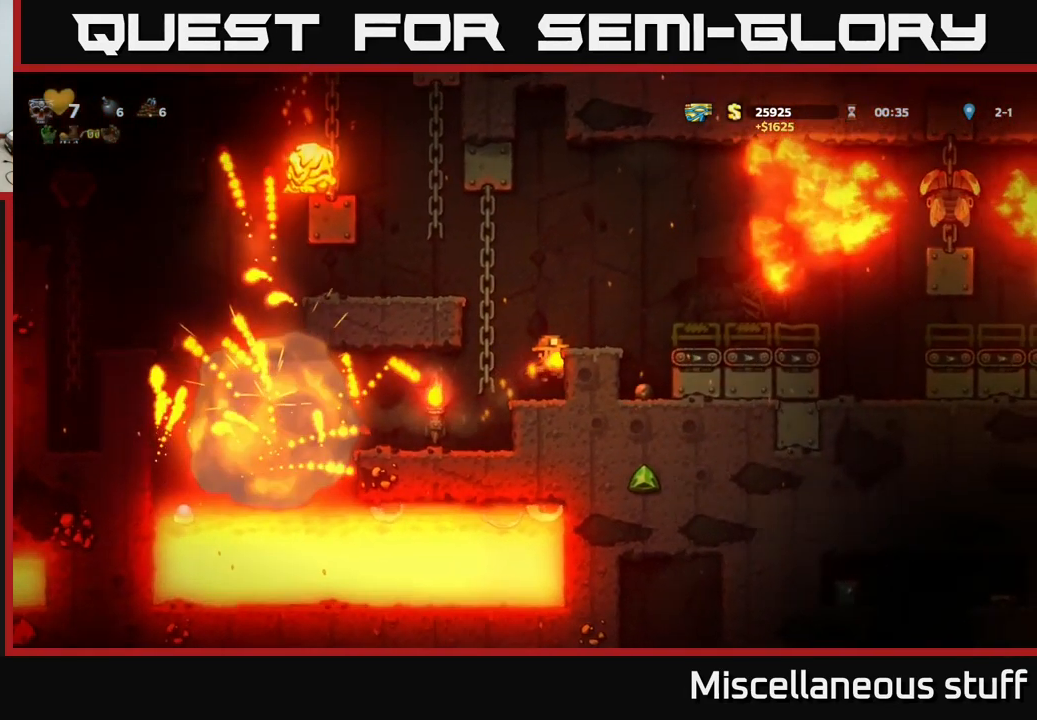
{"buttons": [], "left_stick": "center", "events": []}
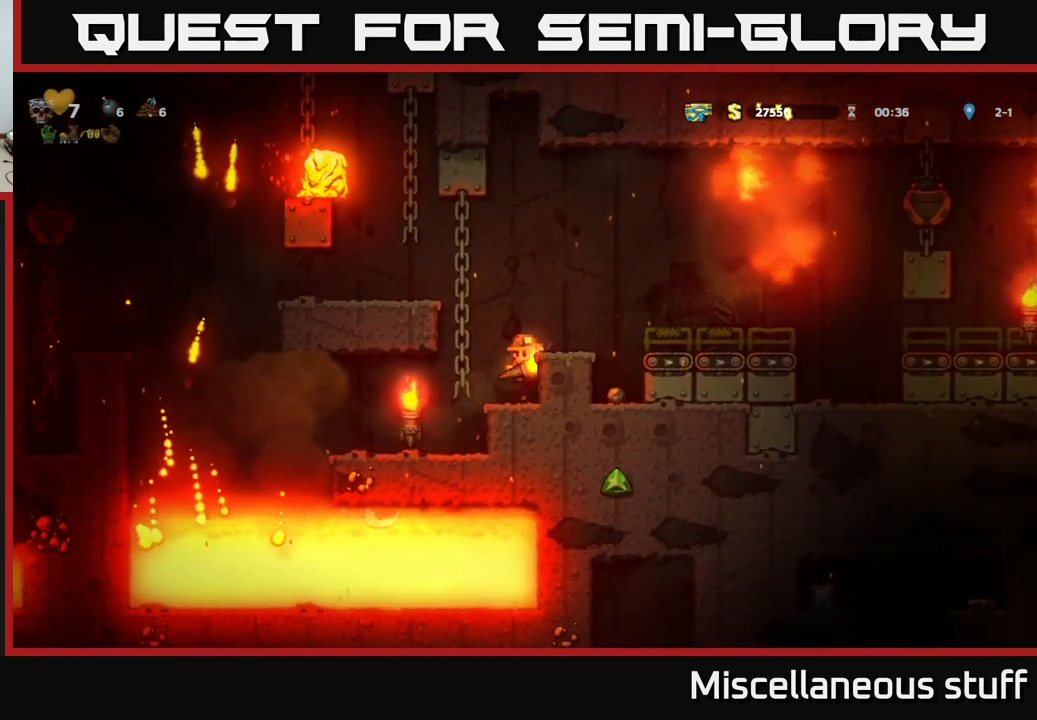
{"buttons": [], "left_stick": "center", "events": [[50, "A", "down"], [116, "DPAD_RIGHT", "down"], [166, "A", "up"], [233, "DPAD_RIGHT", "up"]]}
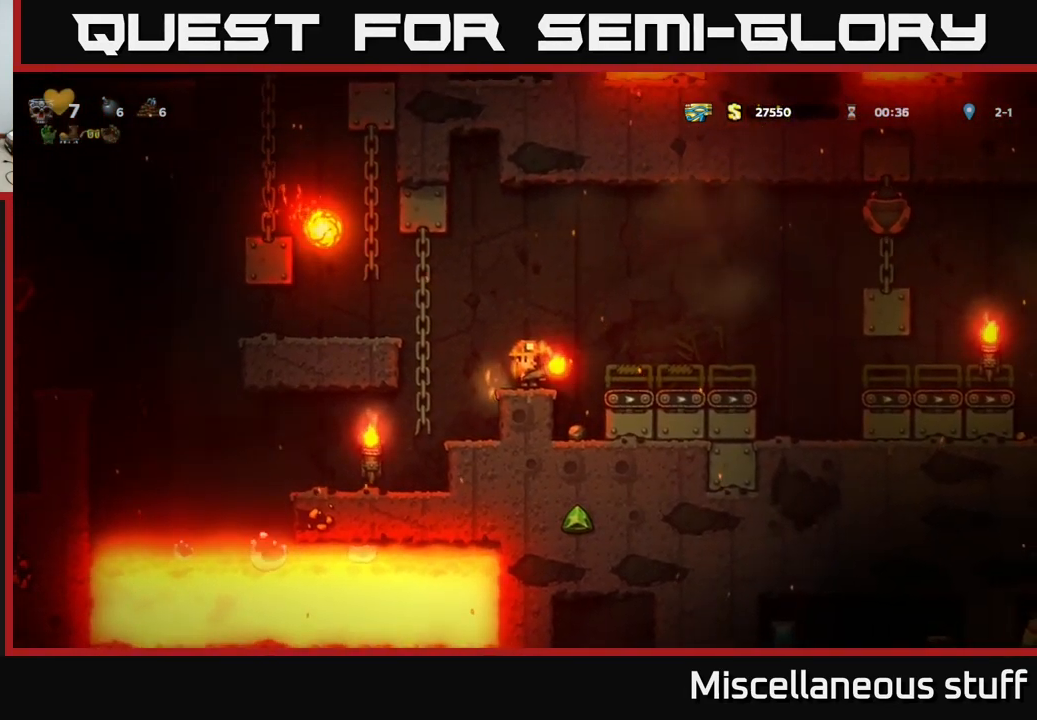
{"buttons": [], "left_stick": "center", "events": [[150, "A", "down"], [166, "DPAD_RIGHT", "down"], [250, "A", "up"], [333, "DPAD_RIGHT", "up"]]}
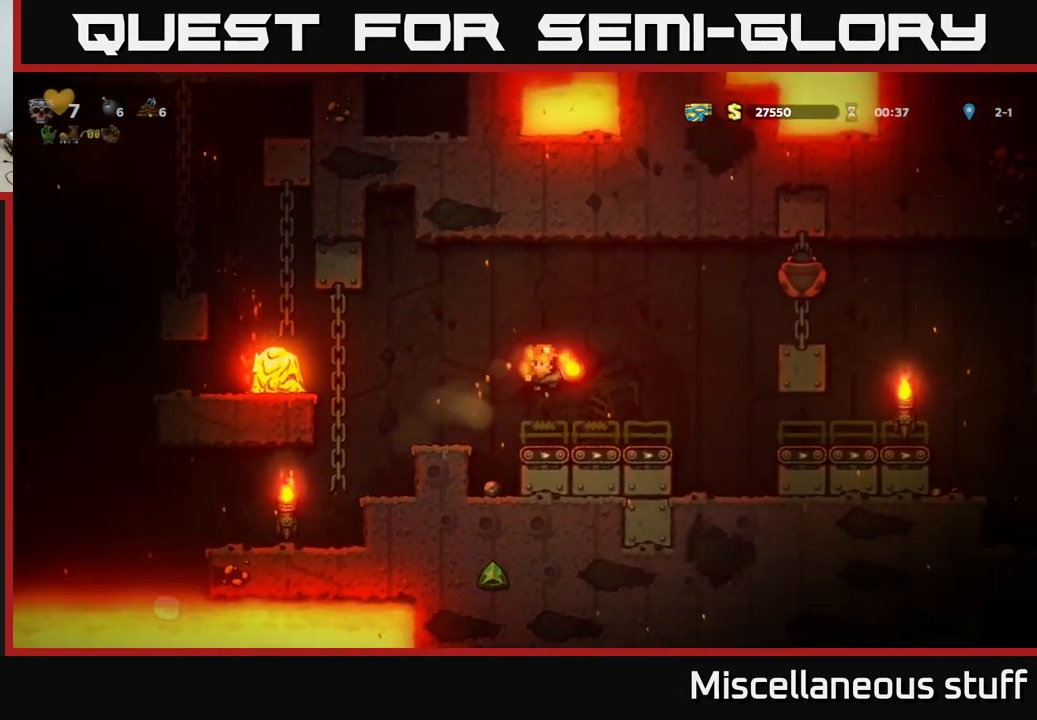
{"buttons": ["A"], "left_stick": "center", "events": [[200, "A", "down"], [216, "DPAD_RIGHT", "down"], [483, "DPAD_RIGHT", "up"]]}
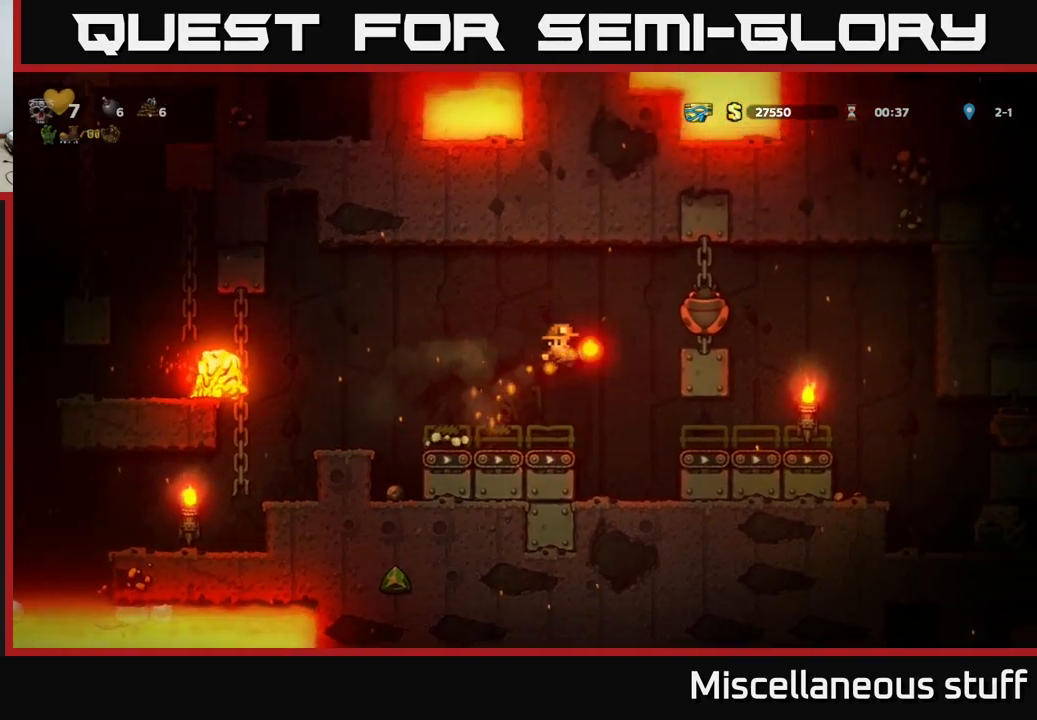
{"buttons": [], "left_stick": "center", "events": [[33, "X", "down"], [133, "X", "up"], [167, "DPAD_LEFT", "down"], [250, "A", "up"], [450, "DPAD_LEFT", "up"]]}
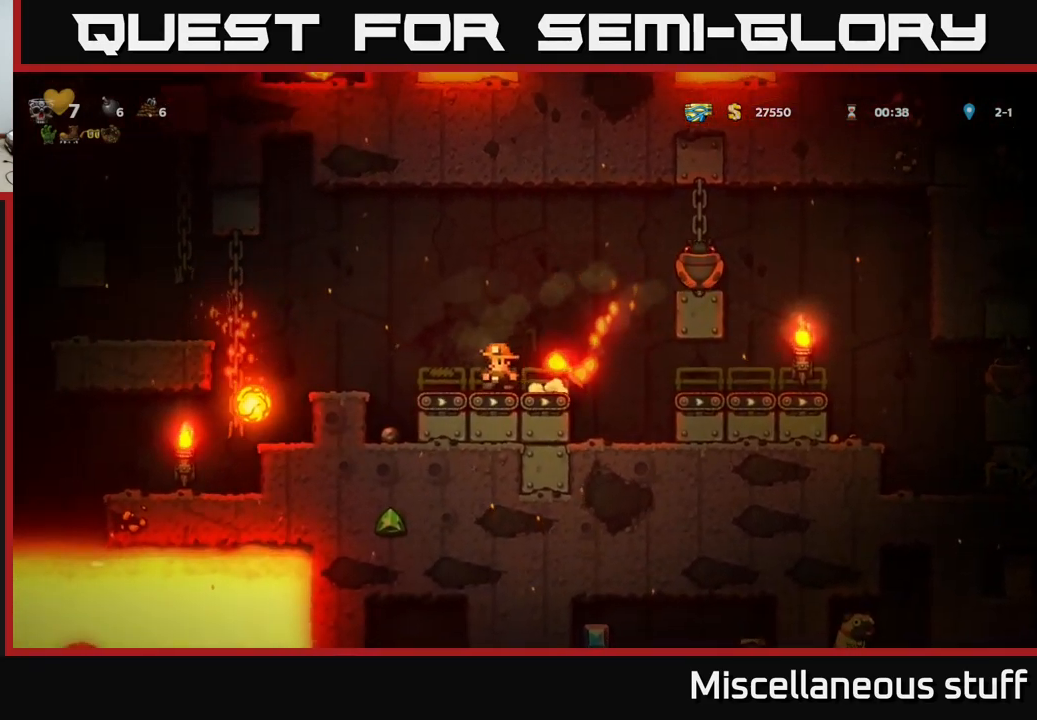
{"buttons": [], "left_stick": "center", "events": [[50, "A", "down"], [67, "DPAD_RIGHT", "down"], [350, "DPAD_RIGHT", "up"], [433, "A", "up"]]}
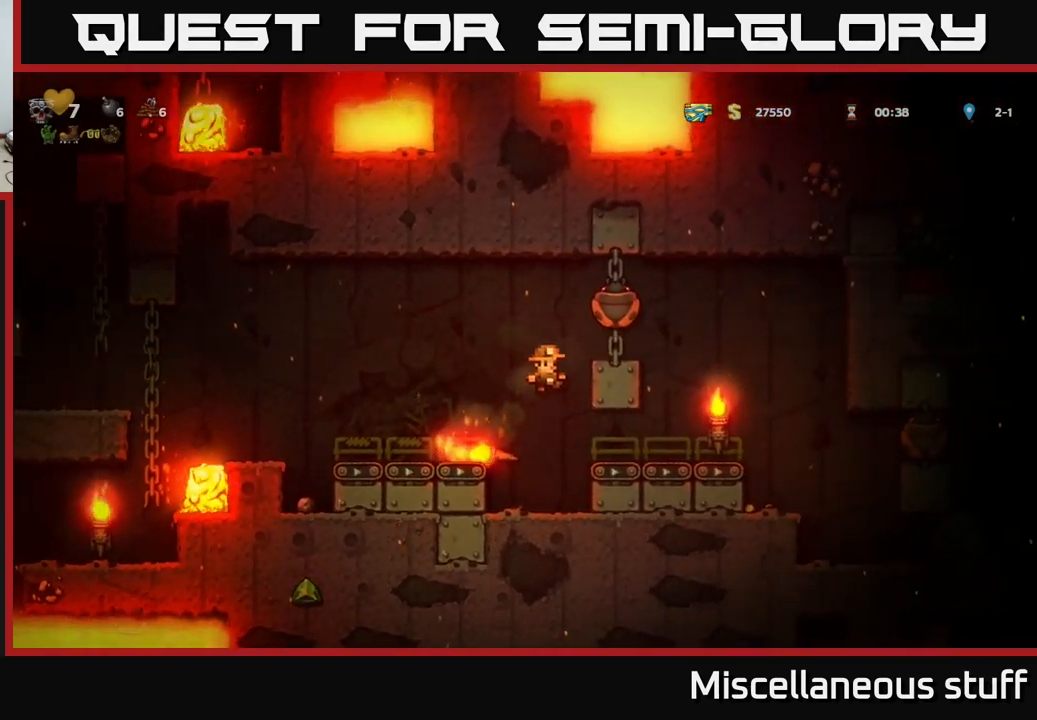
{"buttons": ["A"], "left_stick": "center", "events": [[317, "A", "down"]]}
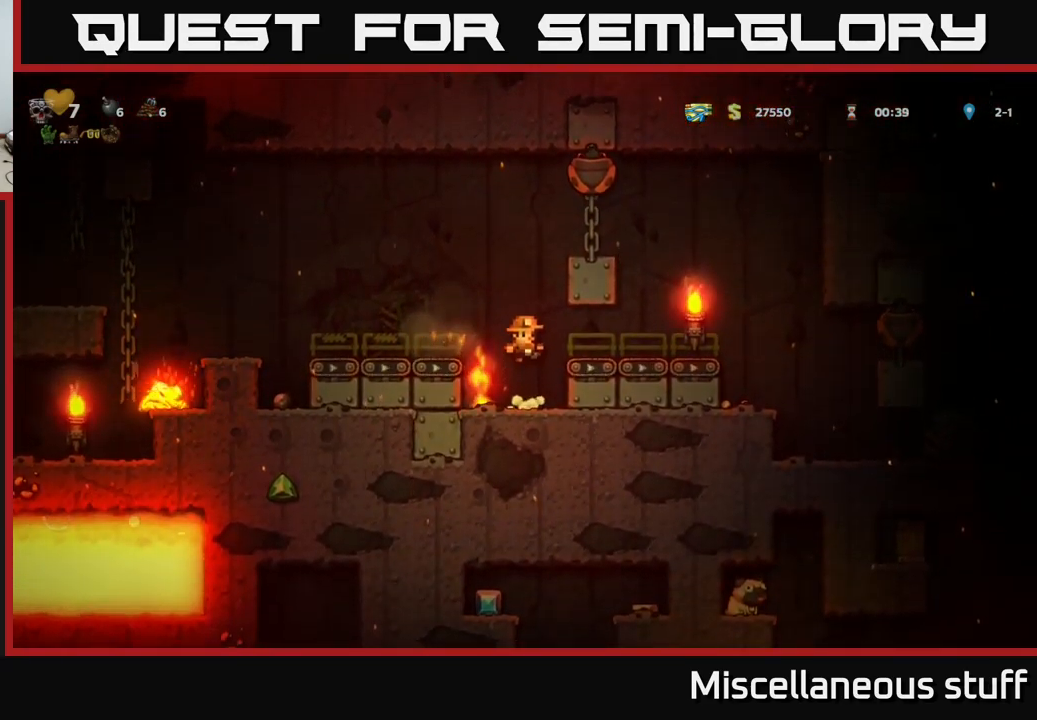
{"buttons": ["A", "DPAD_LEFT"], "left_stick": "center", "events": [[17, "A", "up"], [50, "DPAD_RIGHT", "down"], [400, "A", "down"], [400, "DPAD_RIGHT", "up"], [433, "DPAD_LEFT", "down"]]}
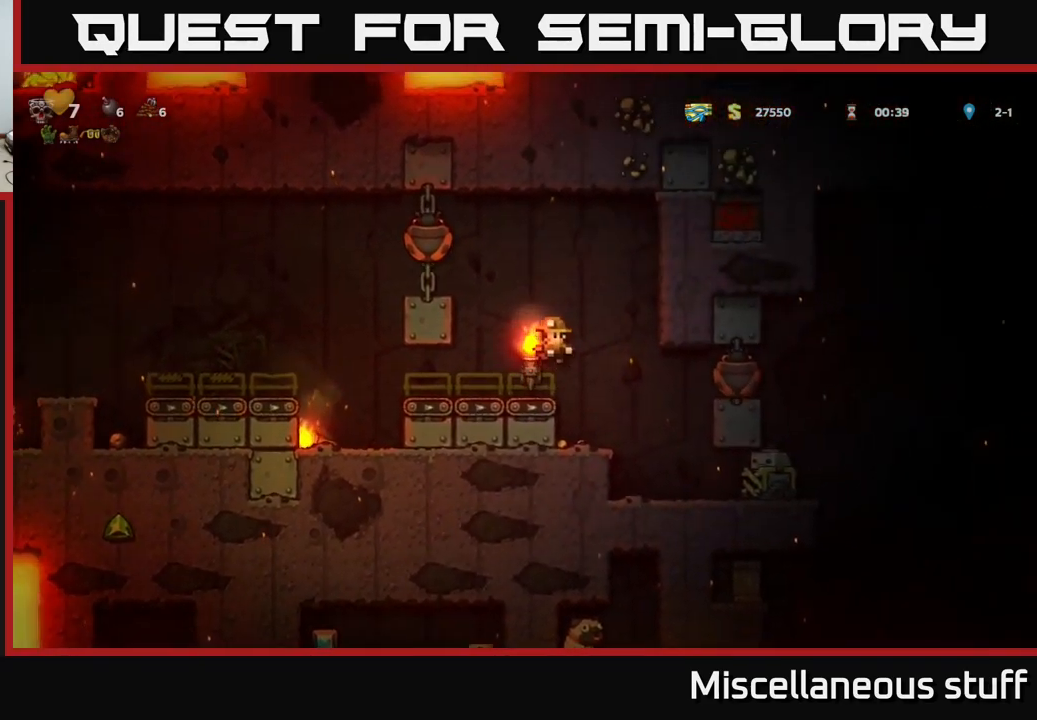
{"buttons": ["A"], "left_stick": "center", "events": [[83, "A", "up"], [333, "DPAD_LEFT", "up"], [417, "A", "down"]]}
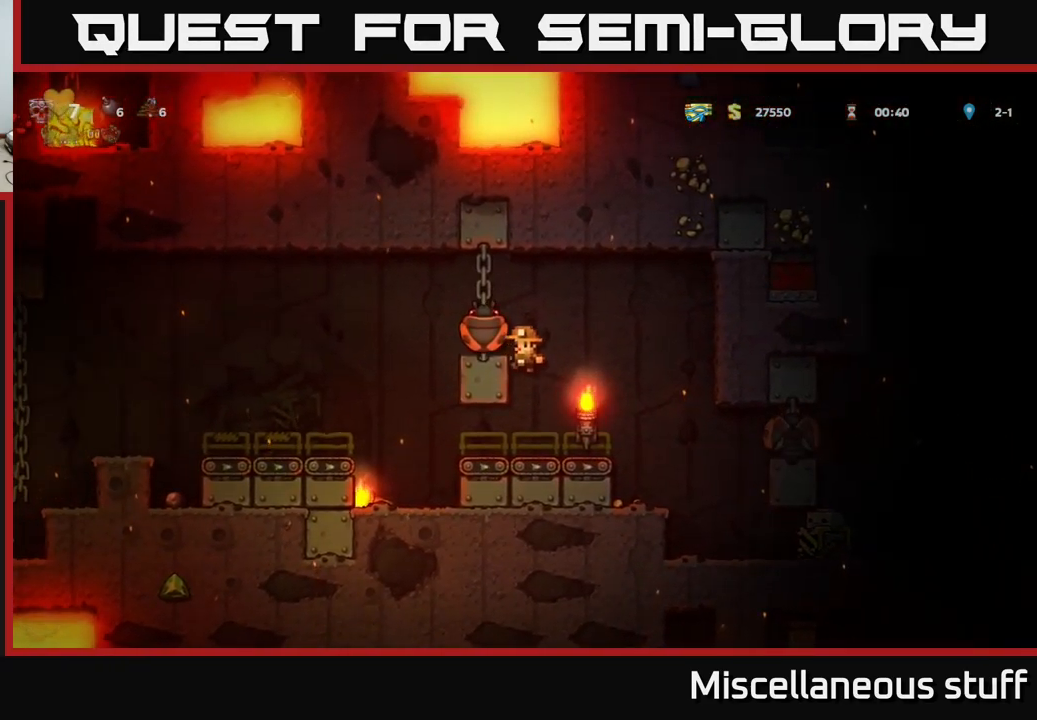
{"buttons": [], "left_stick": "center", "events": [[33, "X", "down"], [150, "X", "up"], [217, "A", "up"], [250, "A", "down"], [333, "A", "up"]]}
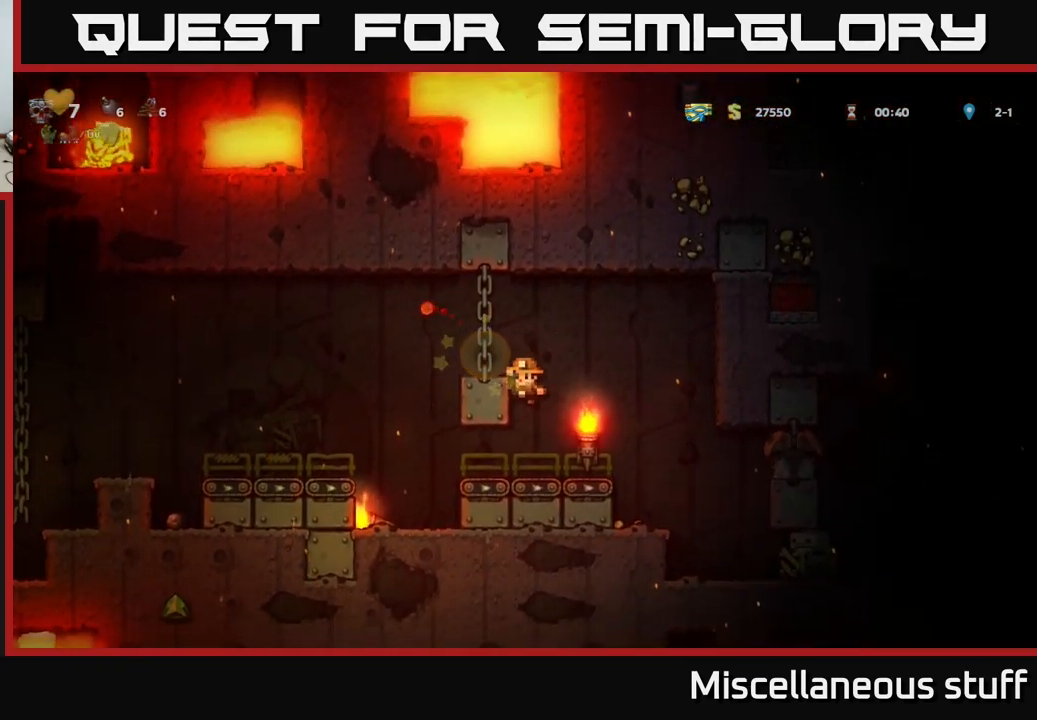
{"buttons": ["DPAD_LEFT"], "left_stick": "center", "events": [[17, "A", "down"], [217, "A", "up"], [300, "DPAD_LEFT", "down"]]}
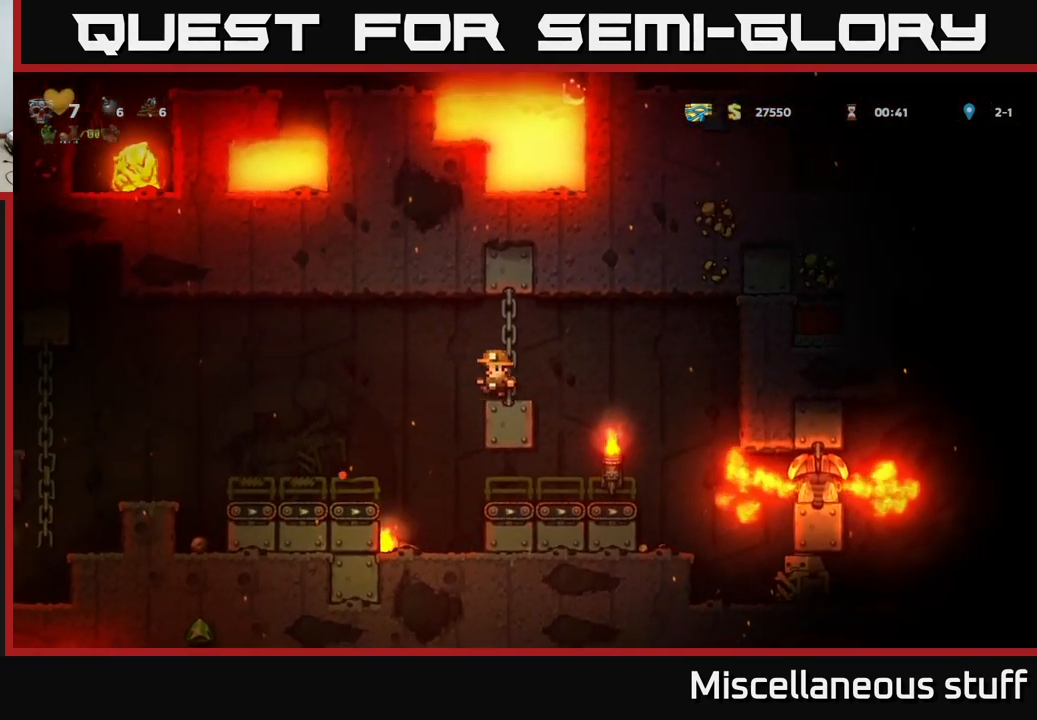
{"buttons": ["DPAD_LEFT"], "left_stick": "center", "events": [[100, "DPAD_LEFT", "up"], [233, "DPAD_LEFT", "down"]]}
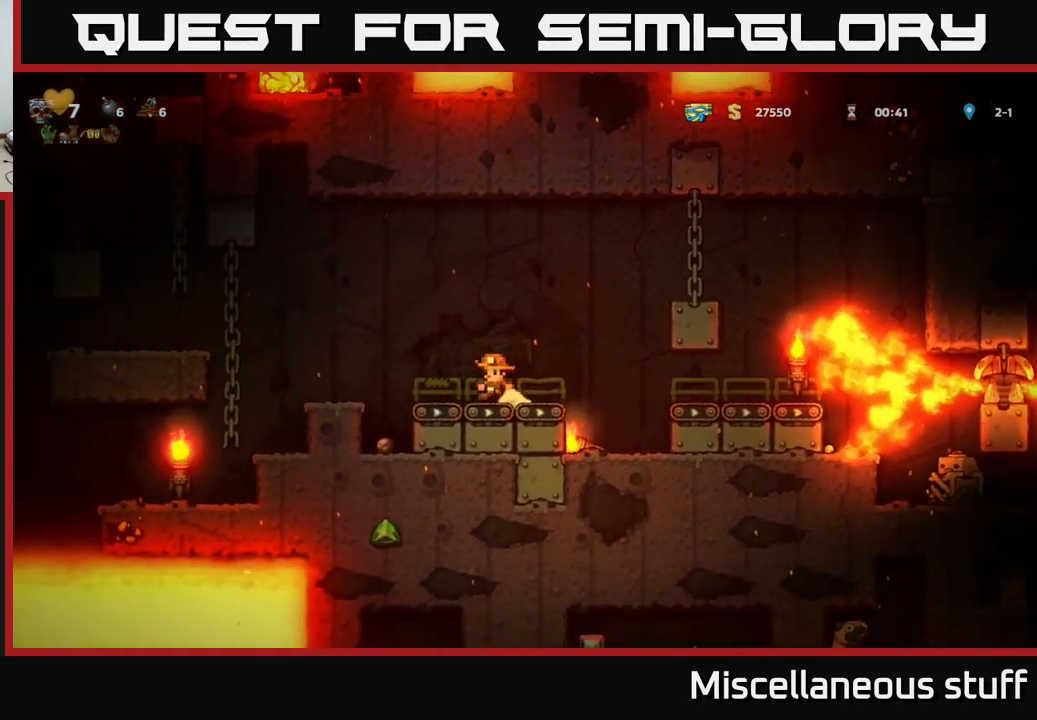
{"buttons": ["DPAD_RIGHT"], "left_stick": "center", "events": [[83, "DPAD_LEFT", "up"], [117, "DPAD_RIGHT", "down"], [333, "A", "down"], [417, "A", "up"]]}
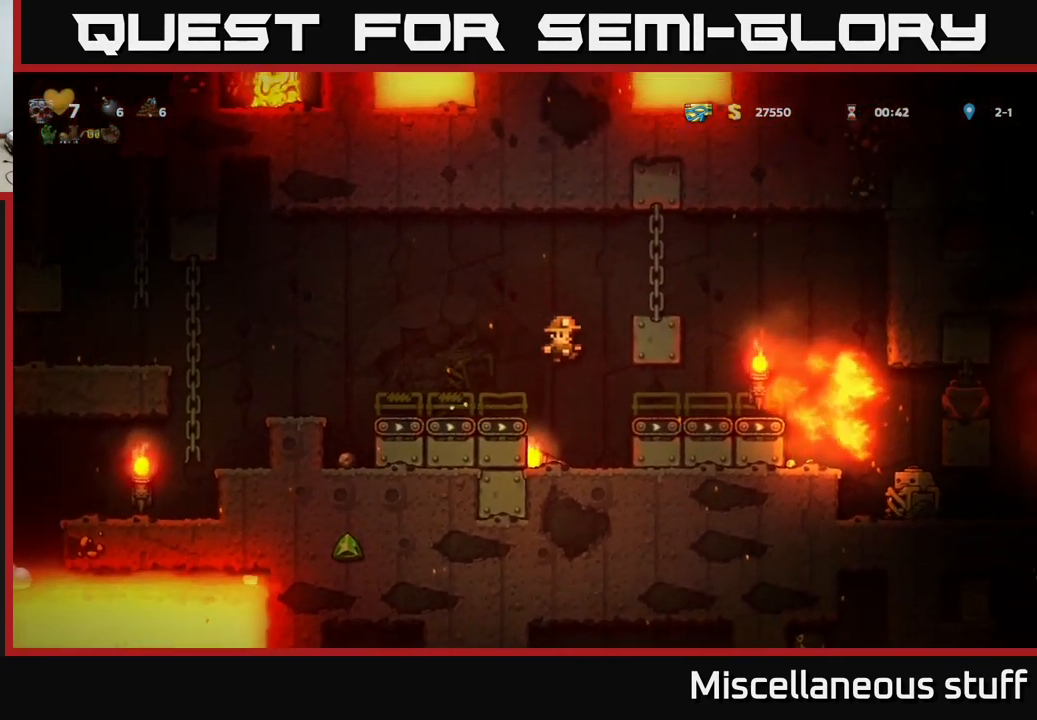
{"buttons": ["X", "DPAD_DOWN"], "left_stick": "center", "events": [[17, "DPAD_RIGHT", "up"], [200, "DPAD_LEFT", "down"], [317, "DPAD_LEFT", "up"], [350, "DPAD_DOWN", "down"], [467, "X", "down"]]}
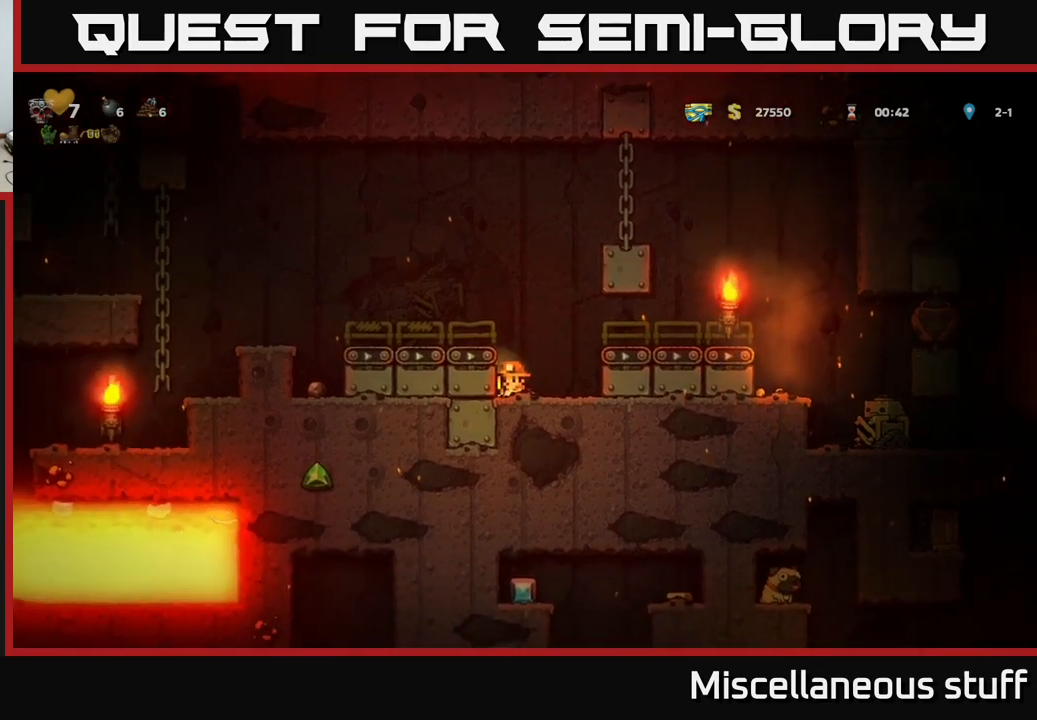
{"buttons": [], "left_stick": "center", "events": [[67, "DPAD_DOWN", "up"], [84, "X", "up"], [117, "DPAD_RIGHT", "down"], [150, "A", "down"], [267, "A", "up"], [417, "DPAD_RIGHT", "up"]]}
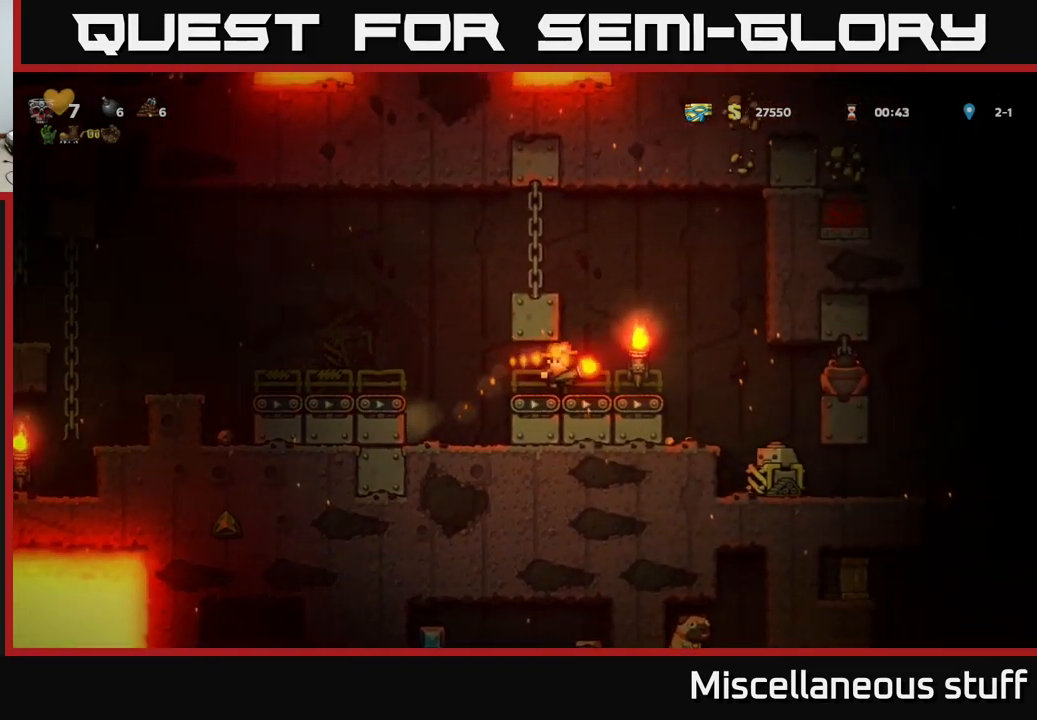
{"buttons": [], "left_stick": "center", "events": [[50, "X", "down"], [117, "X", "up"], [367, "A", "down"], [484, "A", "up"]]}
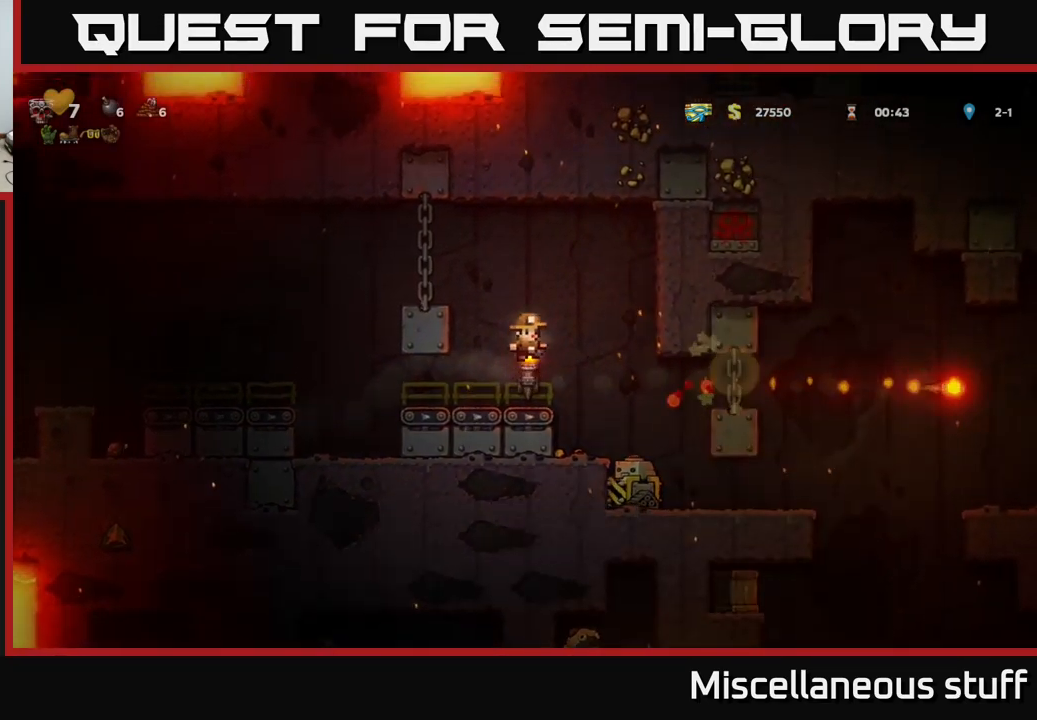
{"buttons": ["DPAD_RIGHT"], "left_stick": "center", "events": [[50, "DPAD_RIGHT", "down"], [117, "DPAD_RIGHT", "up"], [384, "DPAD_RIGHT", "down"]]}
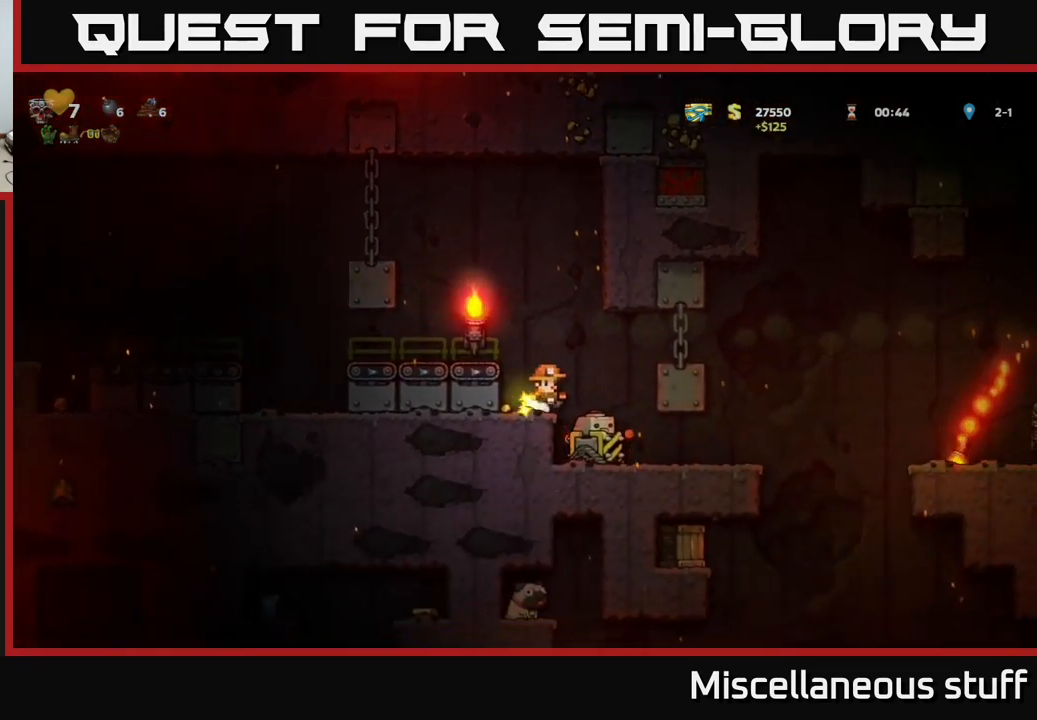
{"buttons": [], "left_stick": "center", "events": [[50, "DPAD_RIGHT", "up"], [217, "DPAD_LEFT", "down"], [317, "DPAD_LEFT", "up"]]}
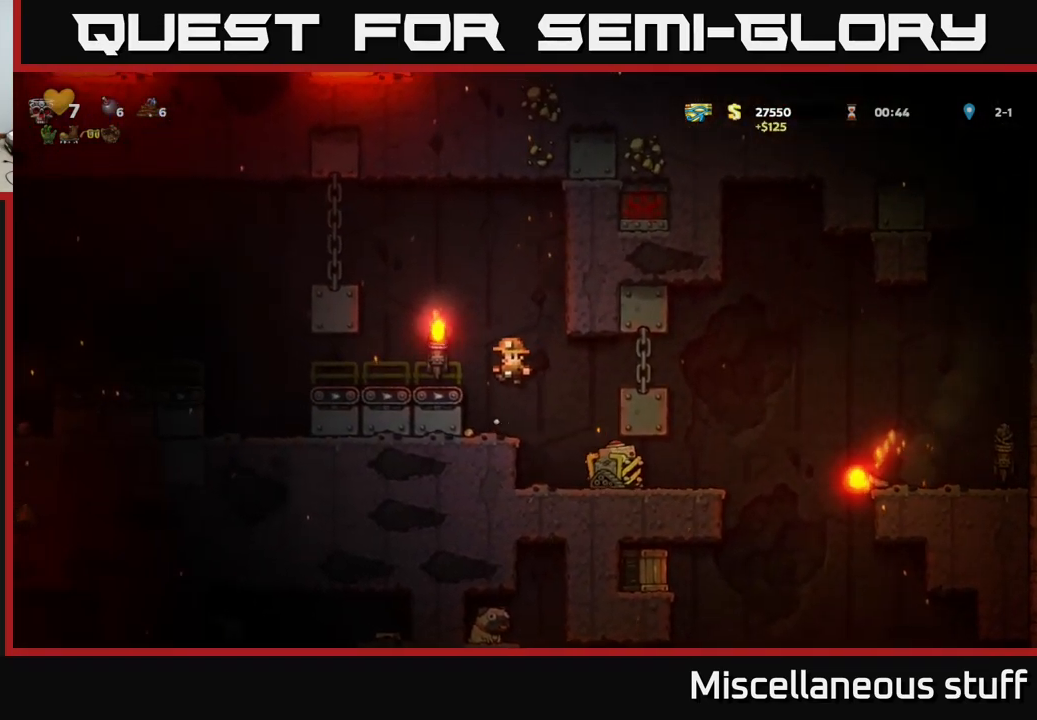
{"buttons": ["DPAD_RIGHT"], "left_stick": "center", "events": [[200, "DPAD_LEFT", "down"], [350, "DPAD_LEFT", "up"], [484, "DPAD_RIGHT", "down"]]}